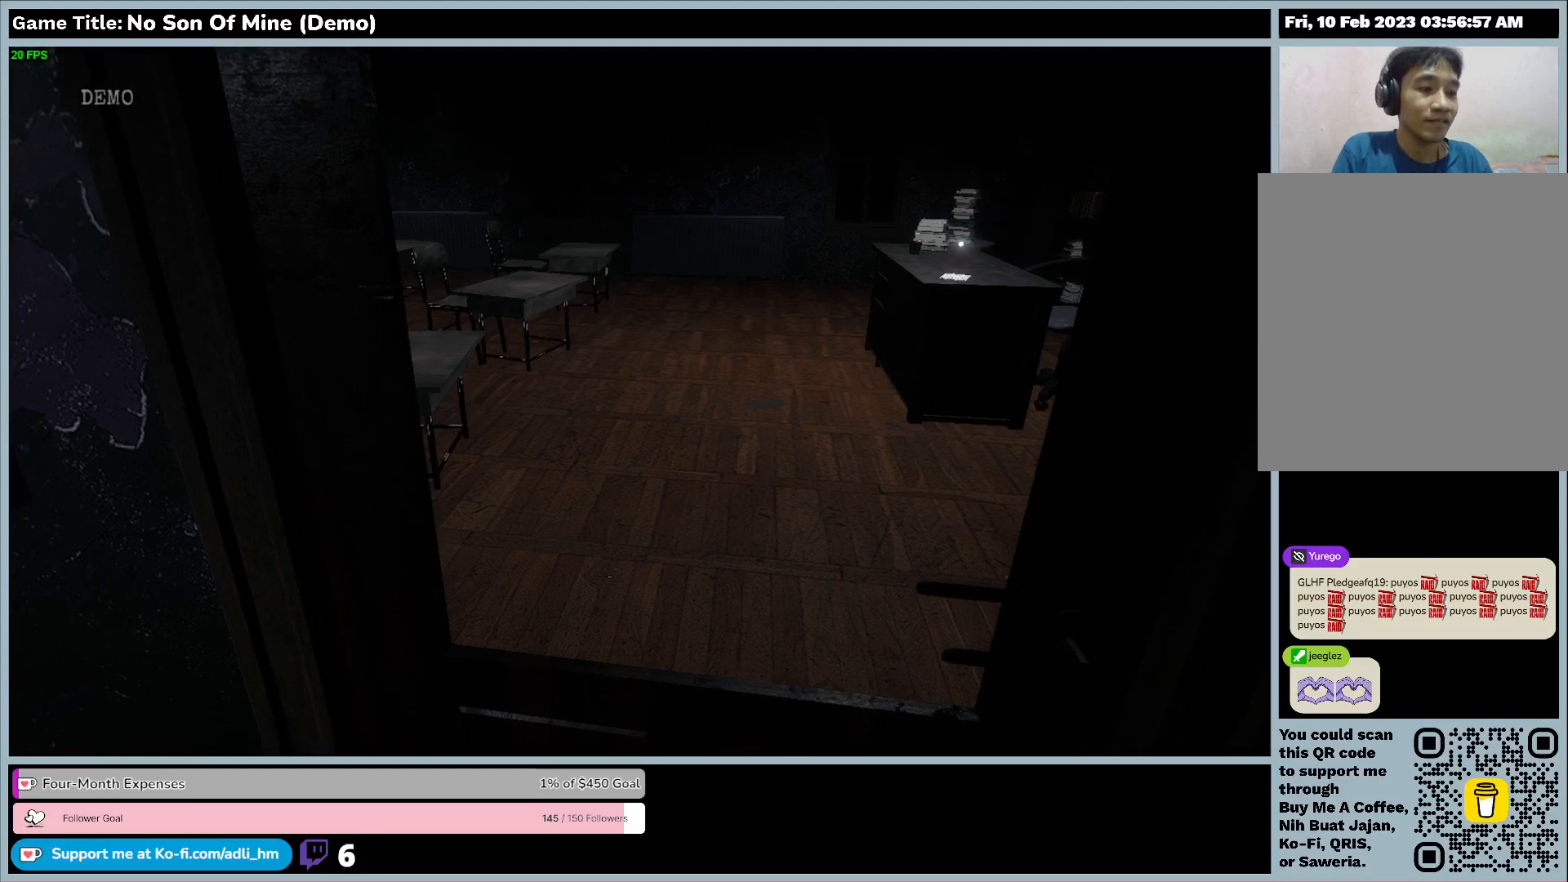
Gameplay with keyboard; each line is a JSON object with the keys held at the frame after it. "events" lists presses ("down") and releases ("up") of "0", "1", "2", "3", "4", "5", "6", "7", "8", "9", "a", "alt", "b", "c", "caps_lock", "ctrl", "d", "down", "e", "escape", "f", "f1", "f2", "f3", "f4", "f5", "f6", "f7", "f8", "g", "h", "i", "j", "k", "l", "left", "m", "n", "o", "p", "q", "r", "return", "right", "s", "shift", "space", "t", "tab", "tilde", "u", "up", "v", "w", "x", "y" and "z" between this image and that frame as [ms after this image, input, new state], when the widget could be followed in between. No other keys are recorded. Mouse input is not recorded.
{"keys": ["s"], "events": [[400, "s", "down"]]}
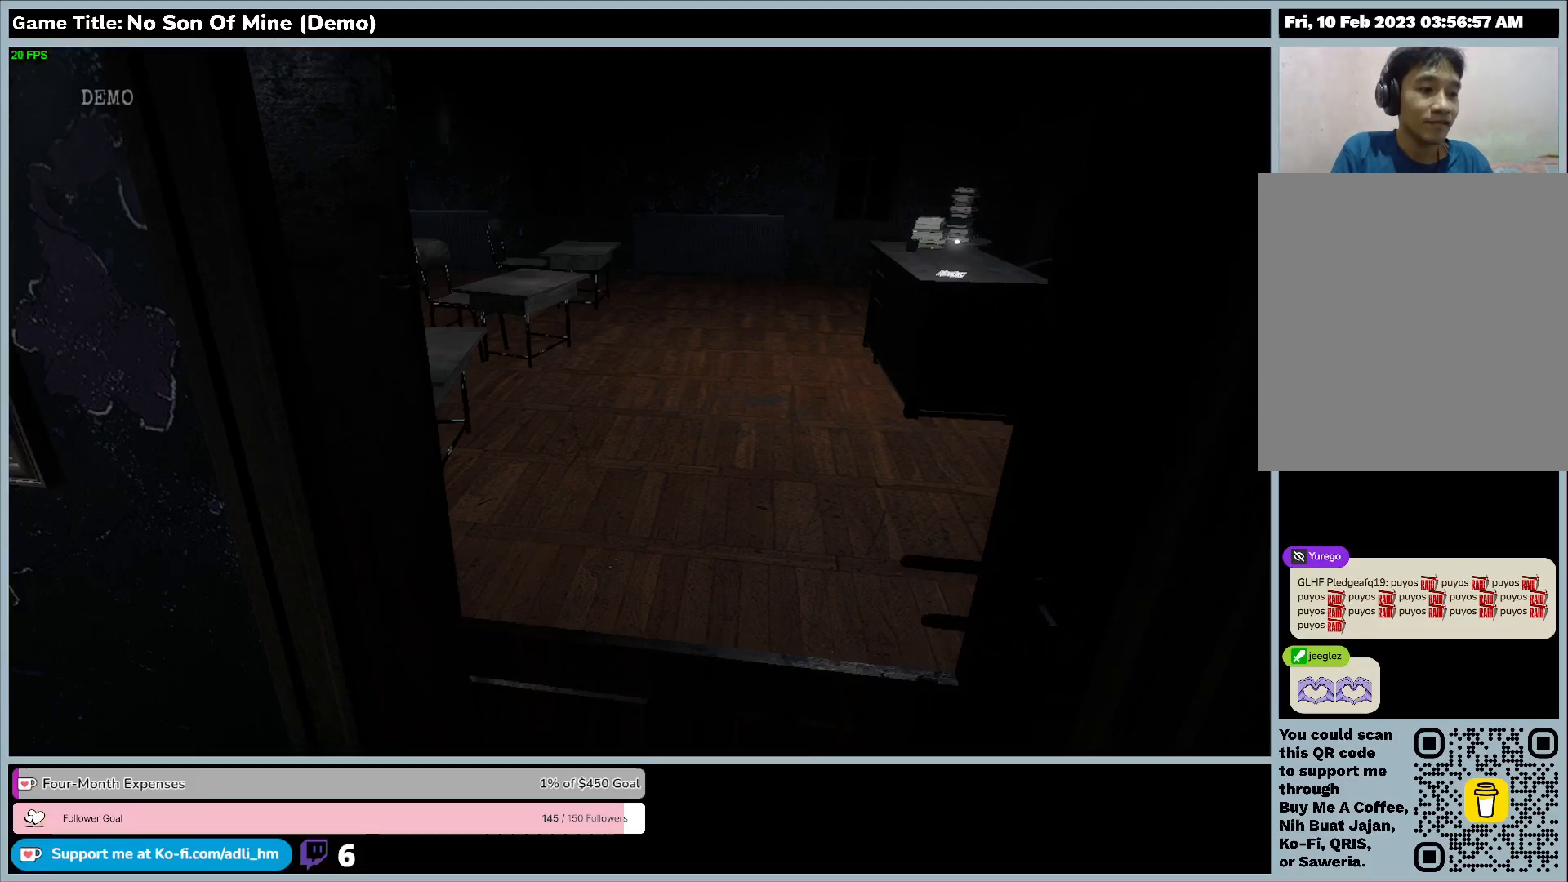
{"keys": ["s"], "events": []}
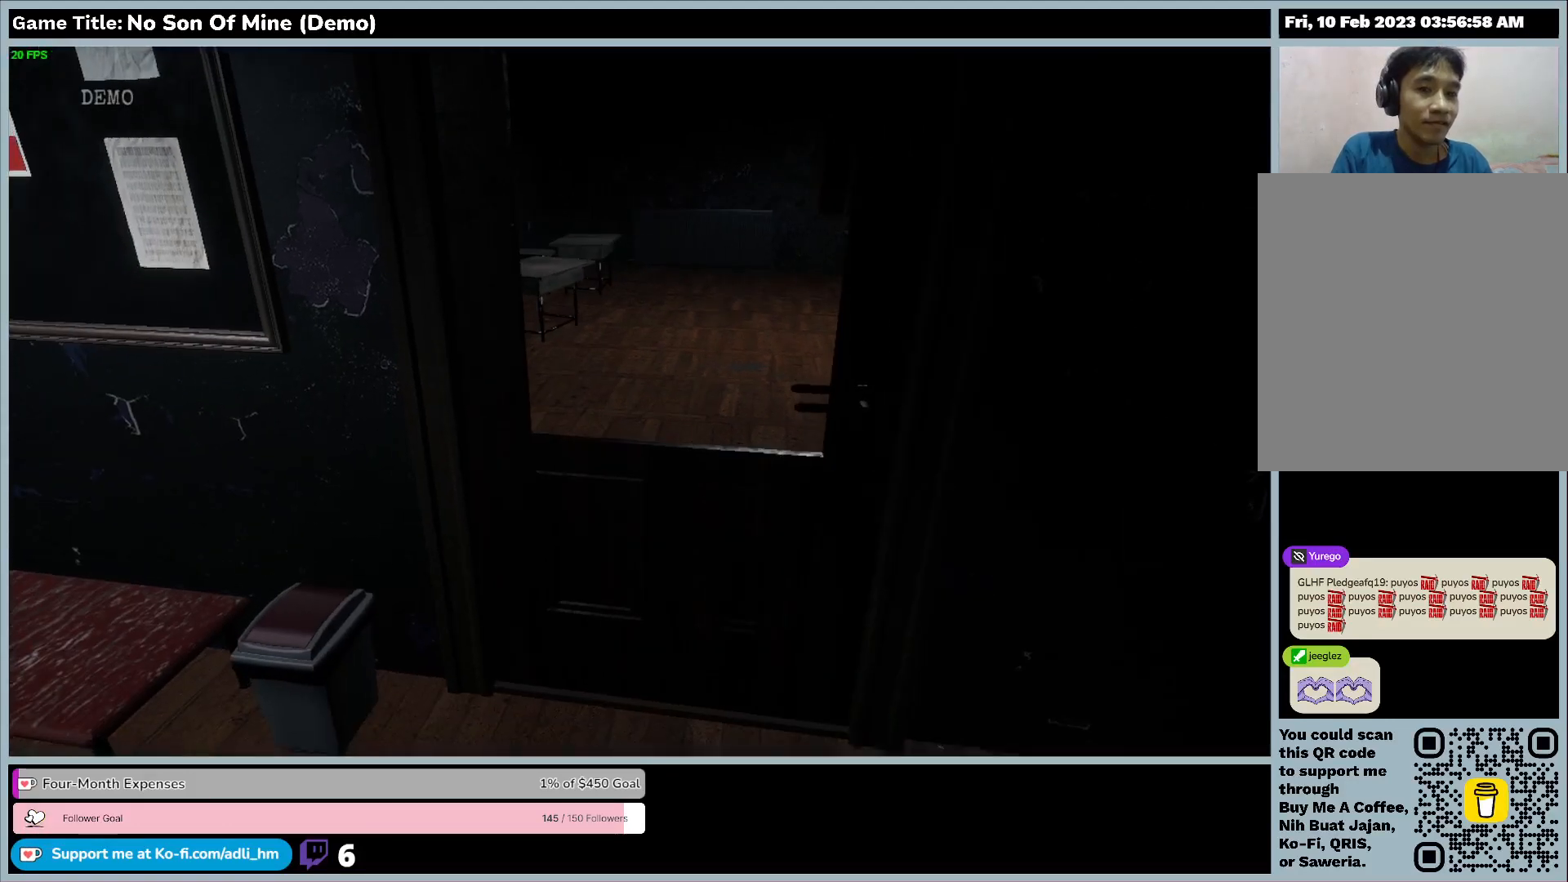
{"keys": ["w"], "events": [[133, "s", "up"], [433, "w", "down"]]}
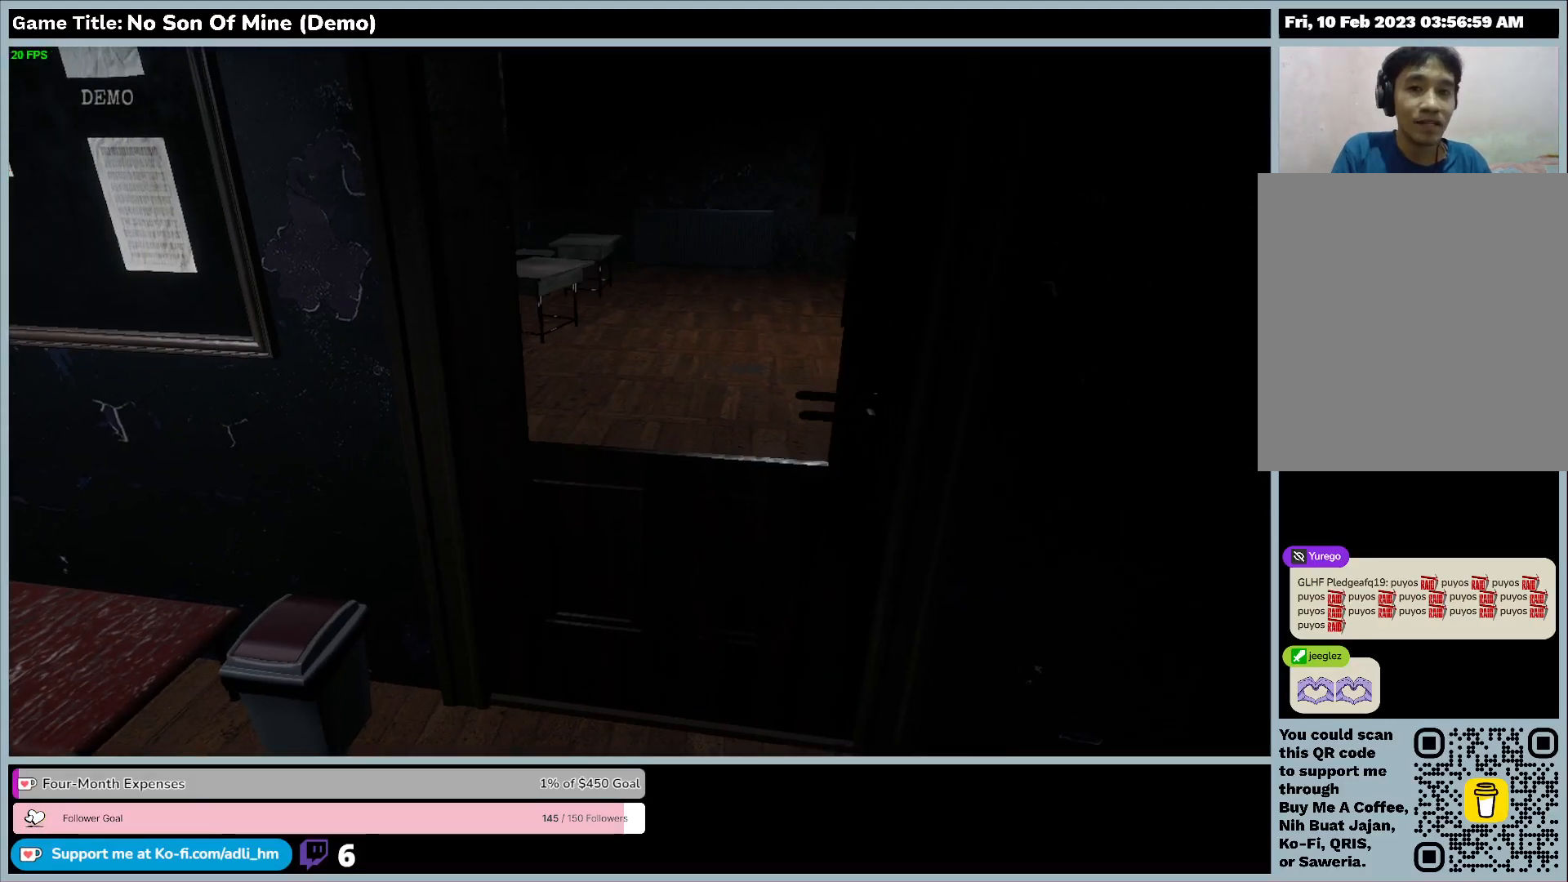
{"keys": [], "events": [[467, "w", "up"]]}
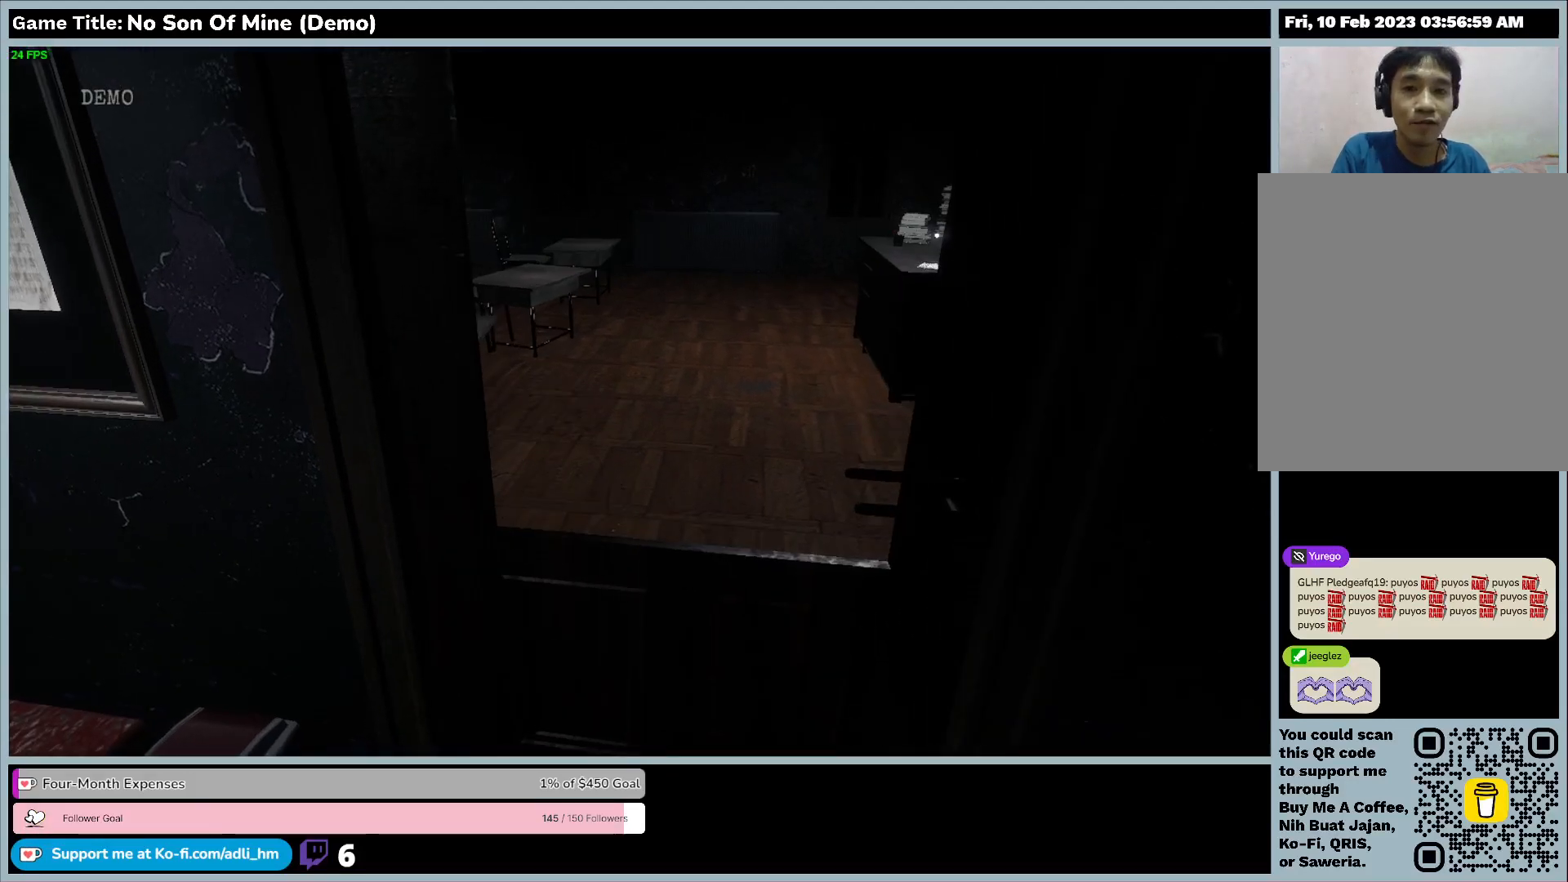
{"keys": ["w"], "events": [[367, "w", "down"]]}
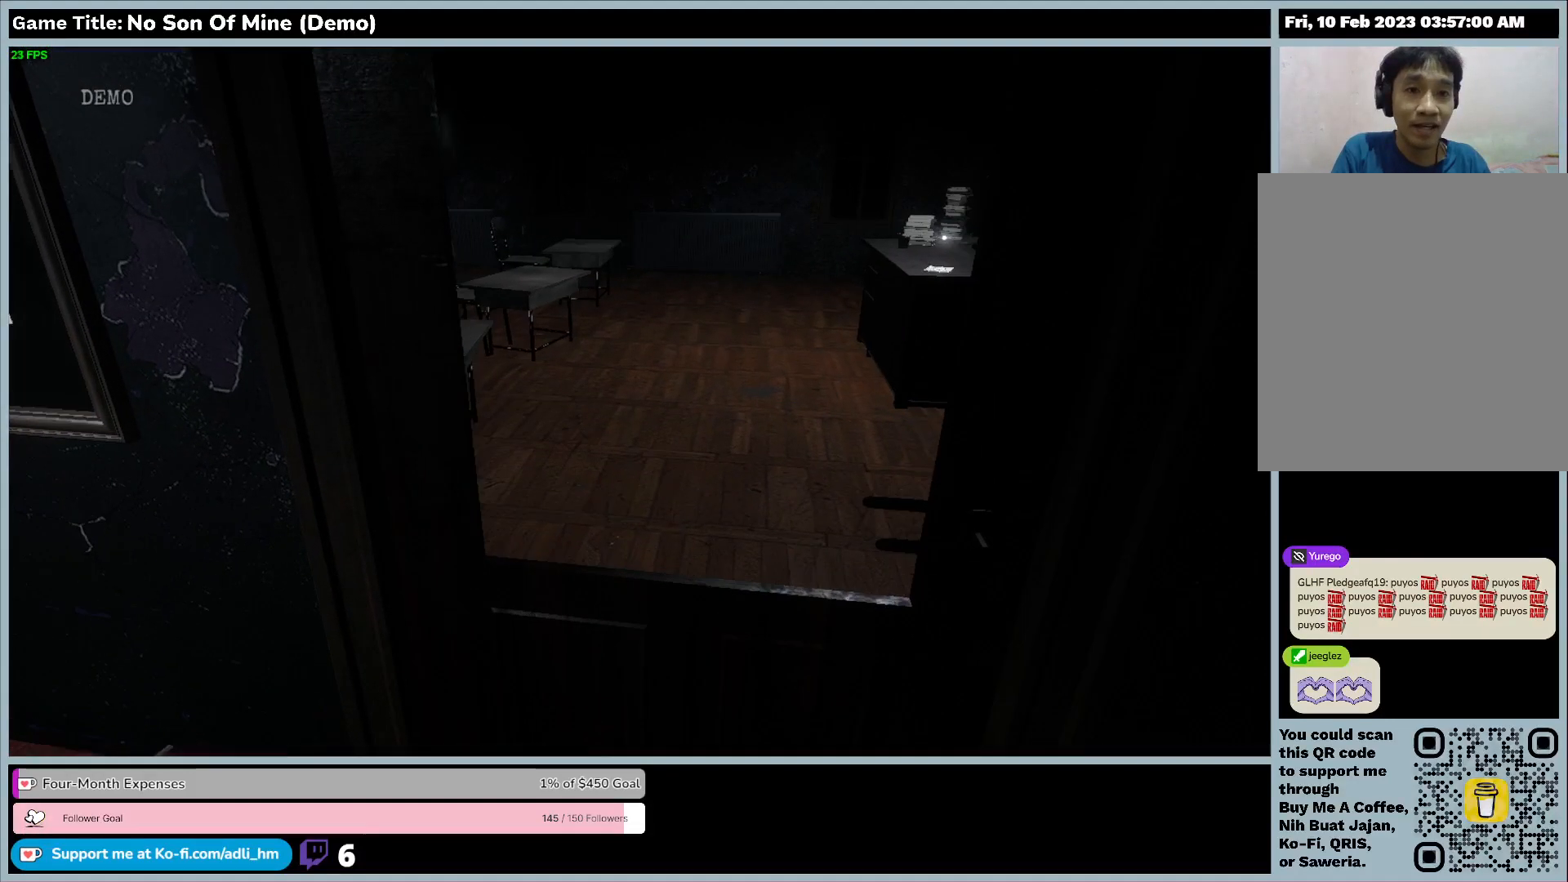
{"keys": ["w"], "events": []}
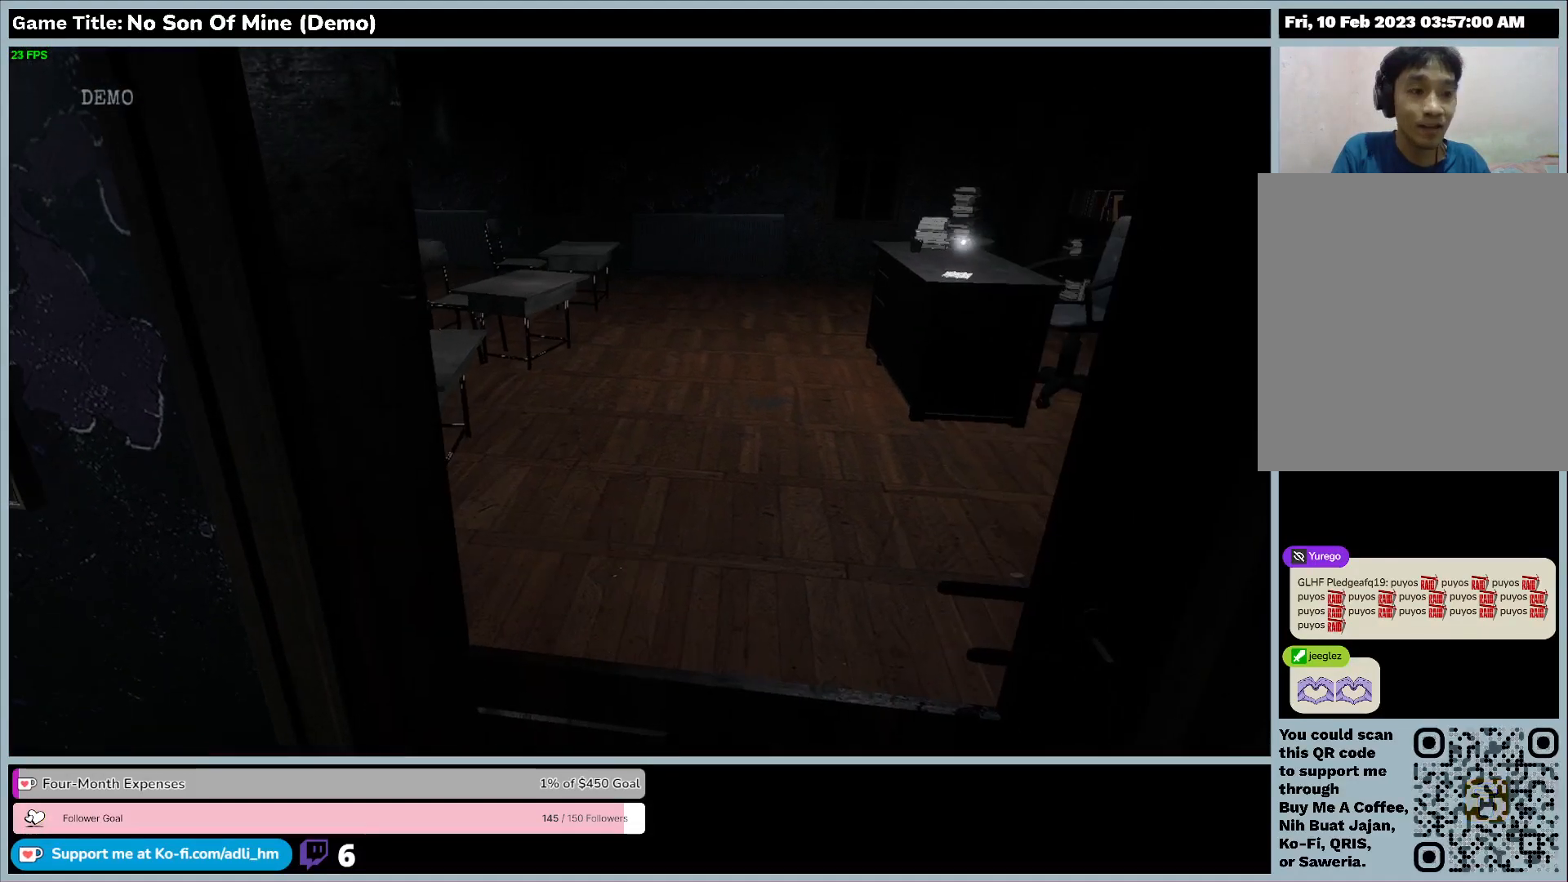
{"keys": [], "events": [[67, "w", "up"]]}
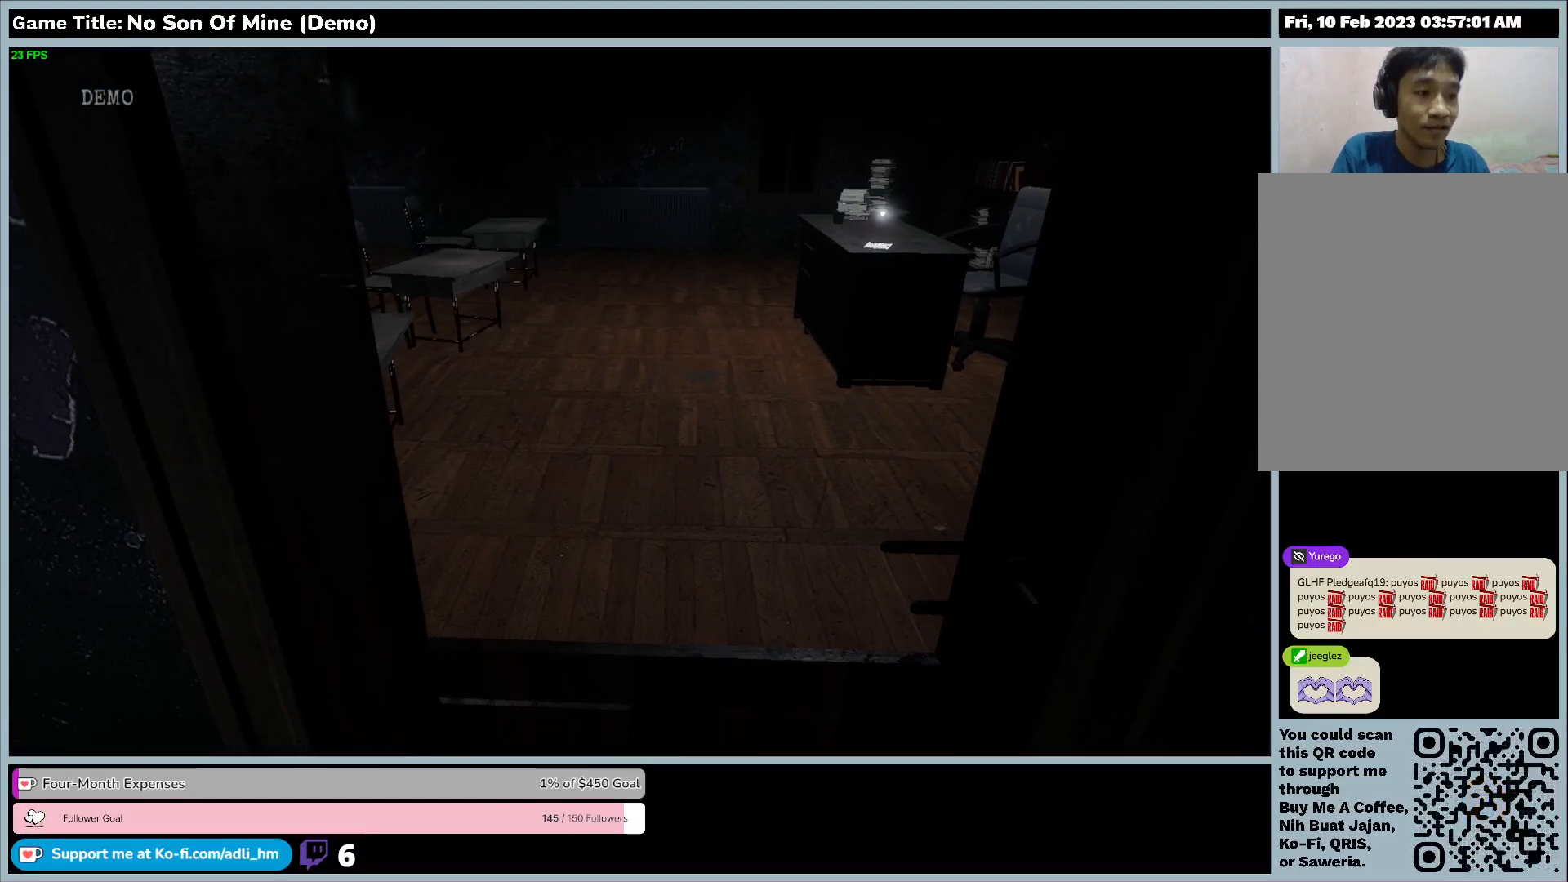
{"keys": ["e"], "events": [[433, "e", "down"]]}
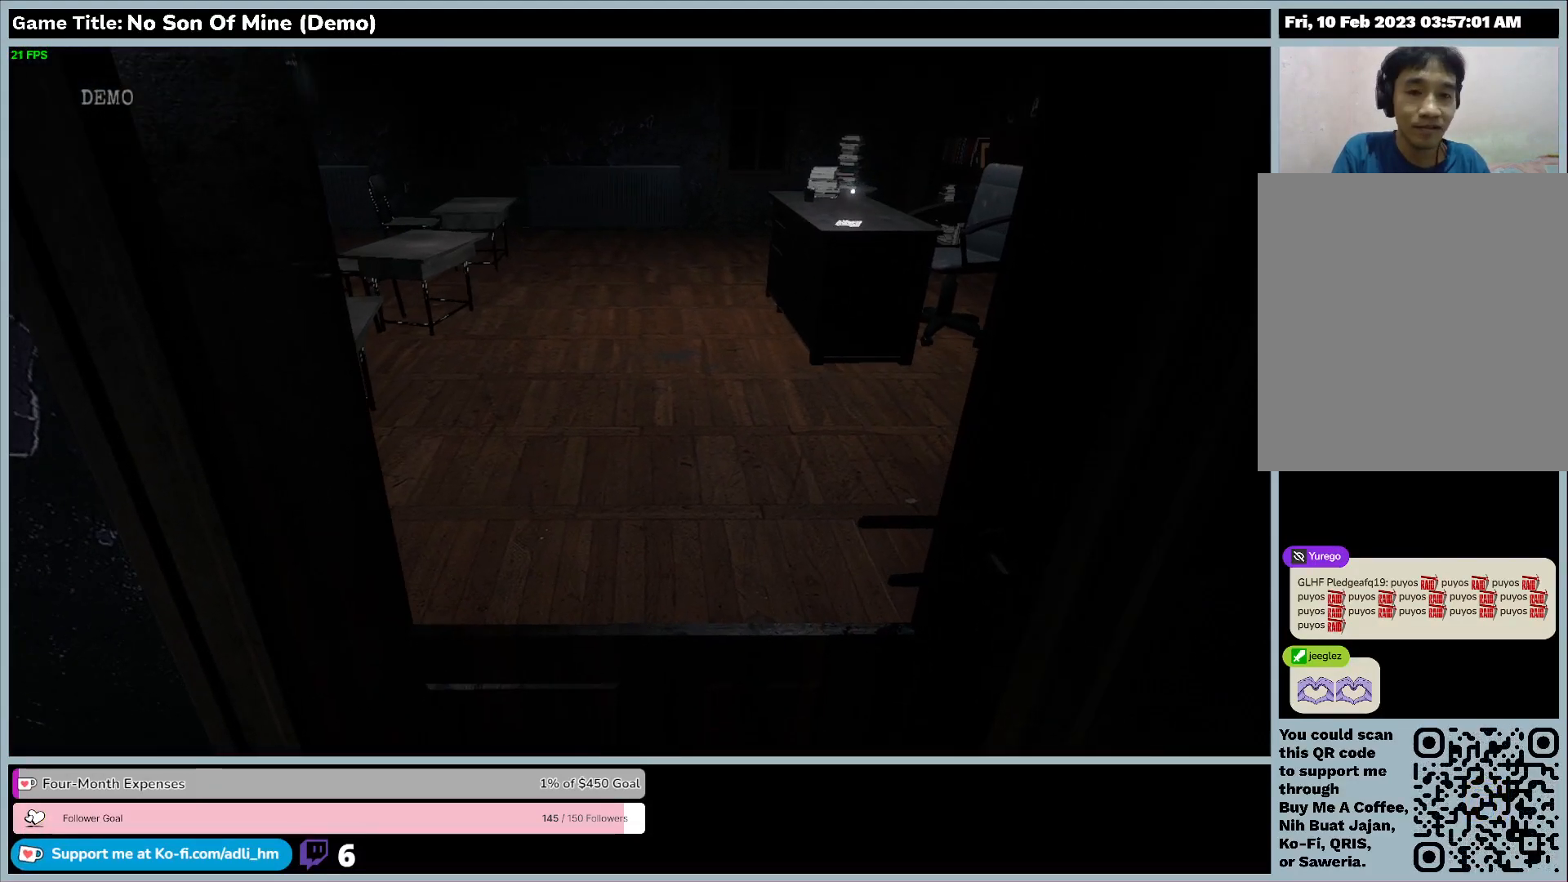
{"keys": [], "events": [[467, "e", "up"]]}
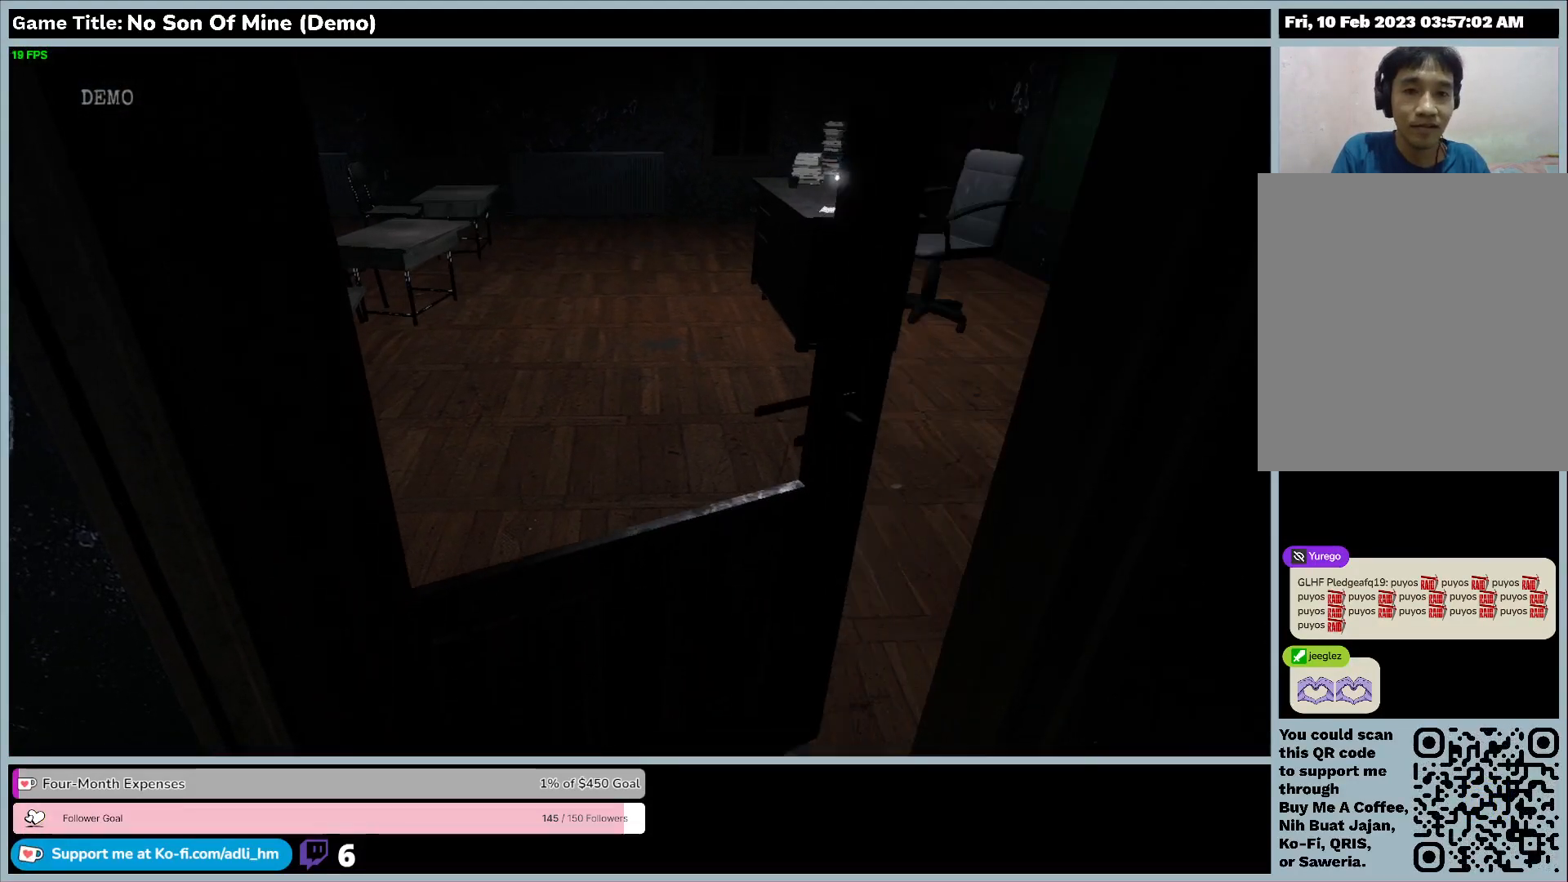
{"keys": [], "events": []}
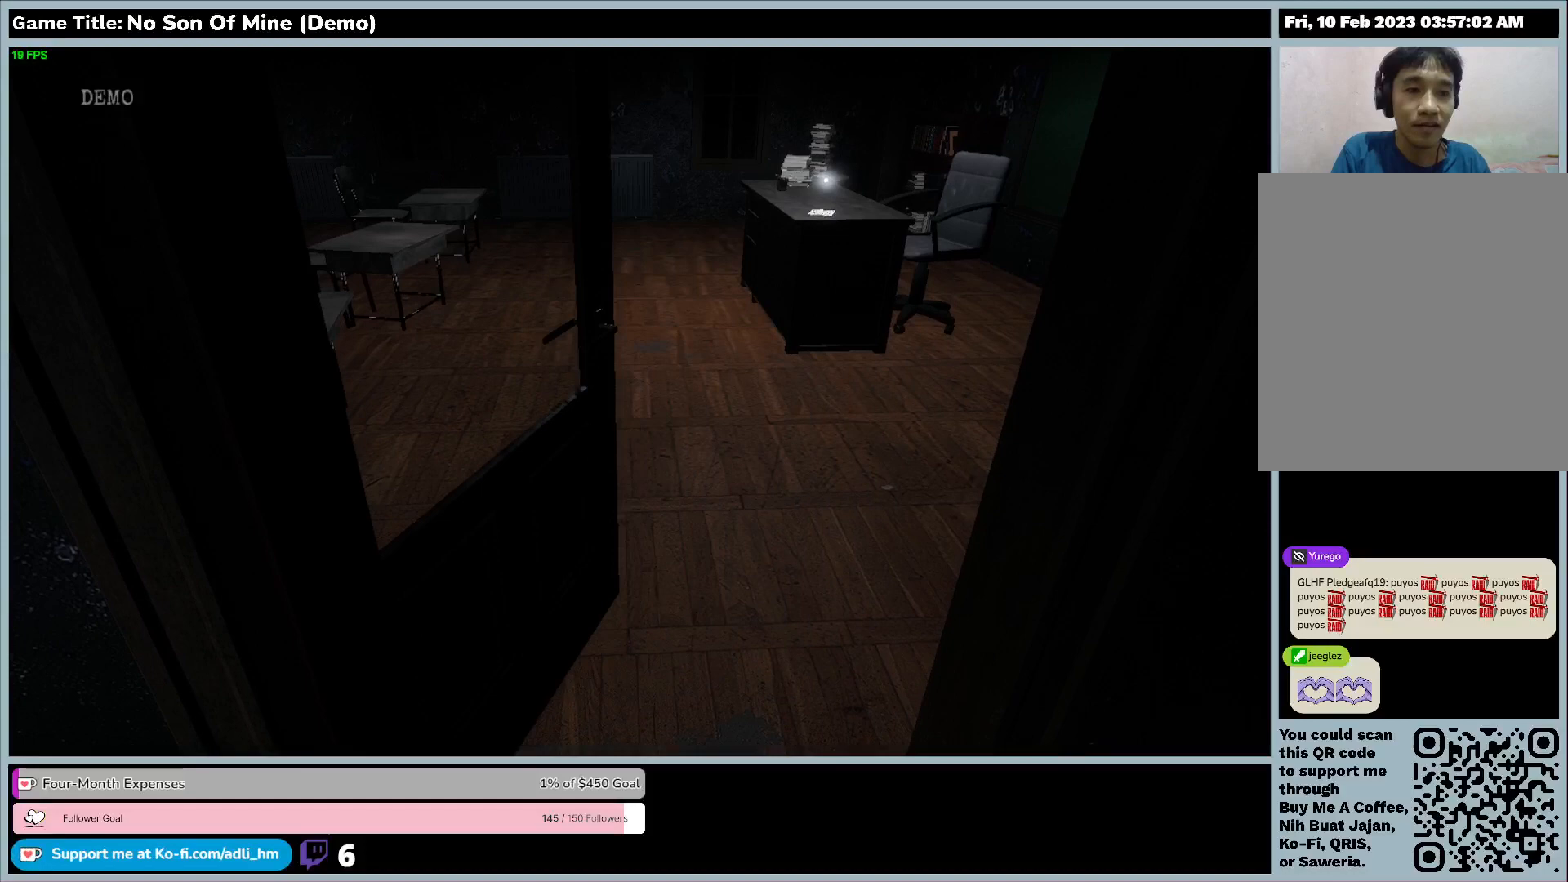
{"keys": ["w"], "events": [[133, "w", "down"]]}
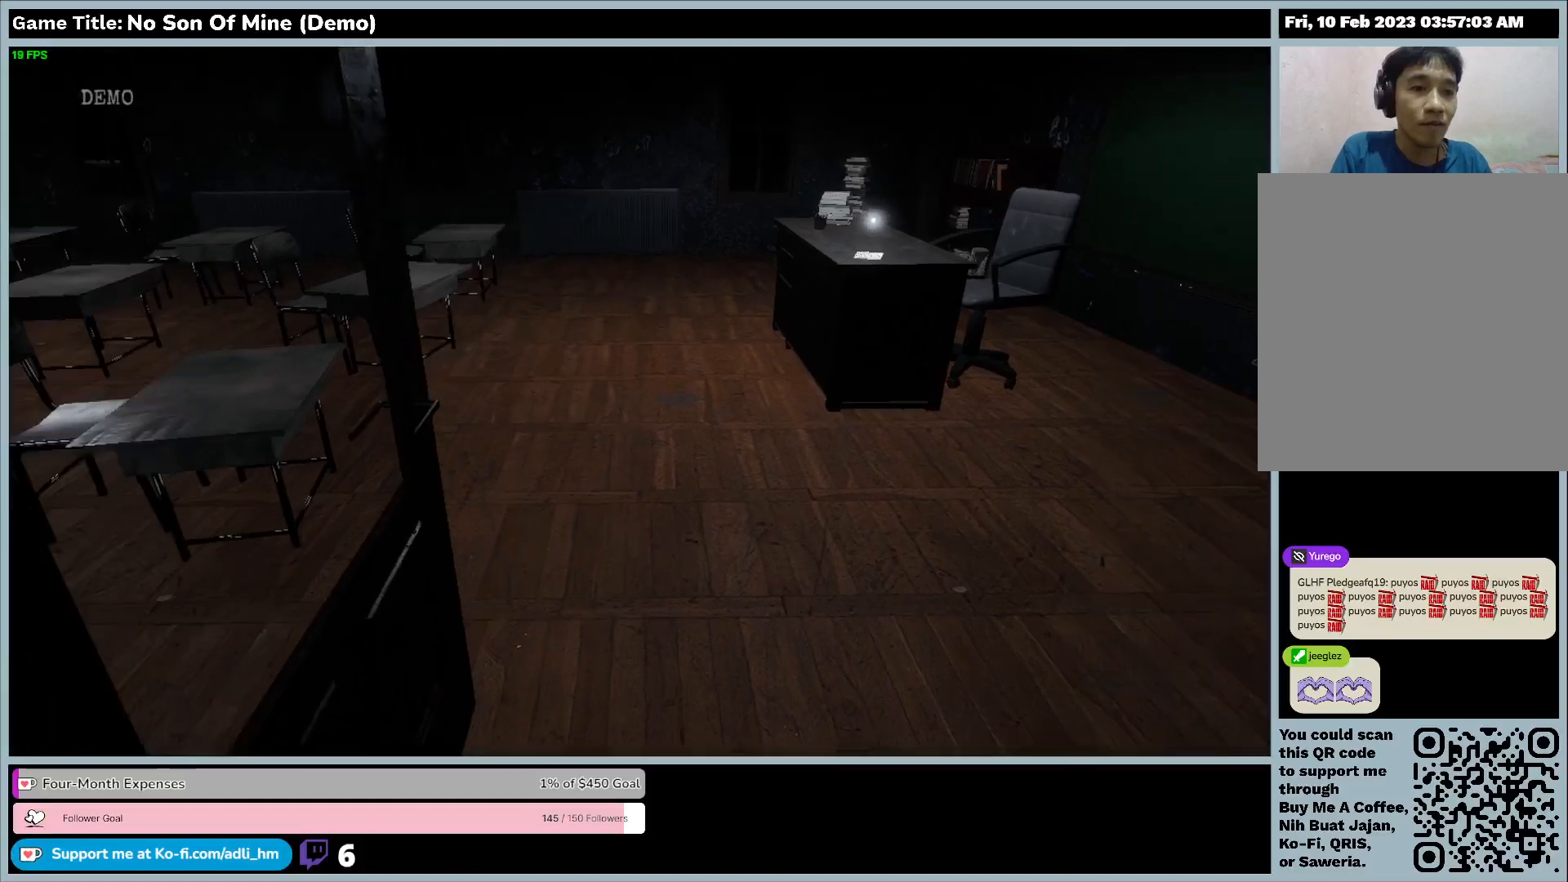
{"keys": ["w"], "events": []}
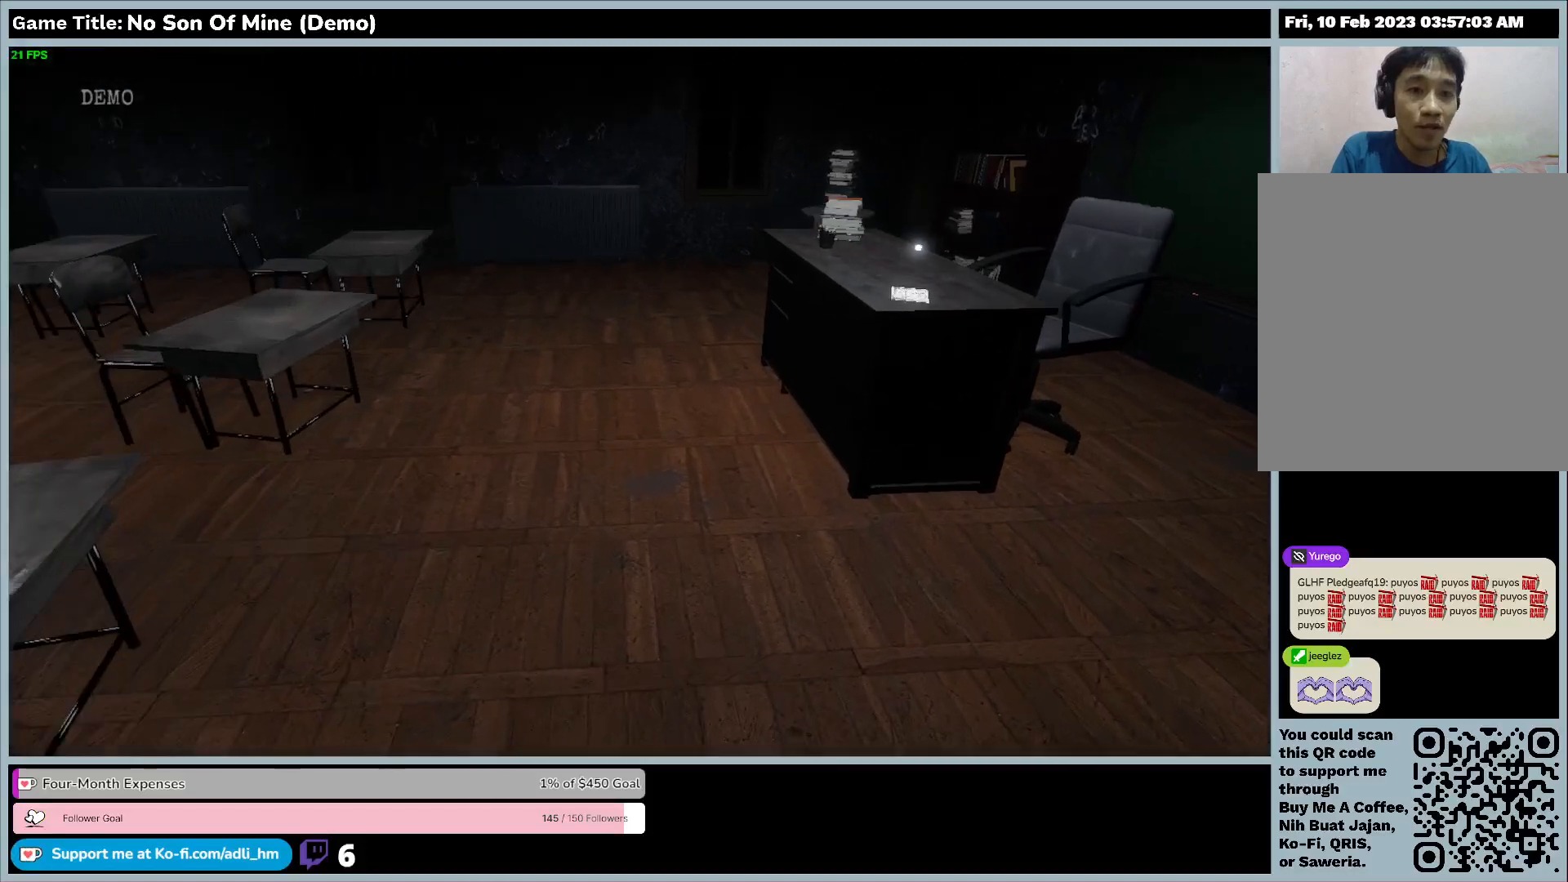
{"keys": ["w"], "events": []}
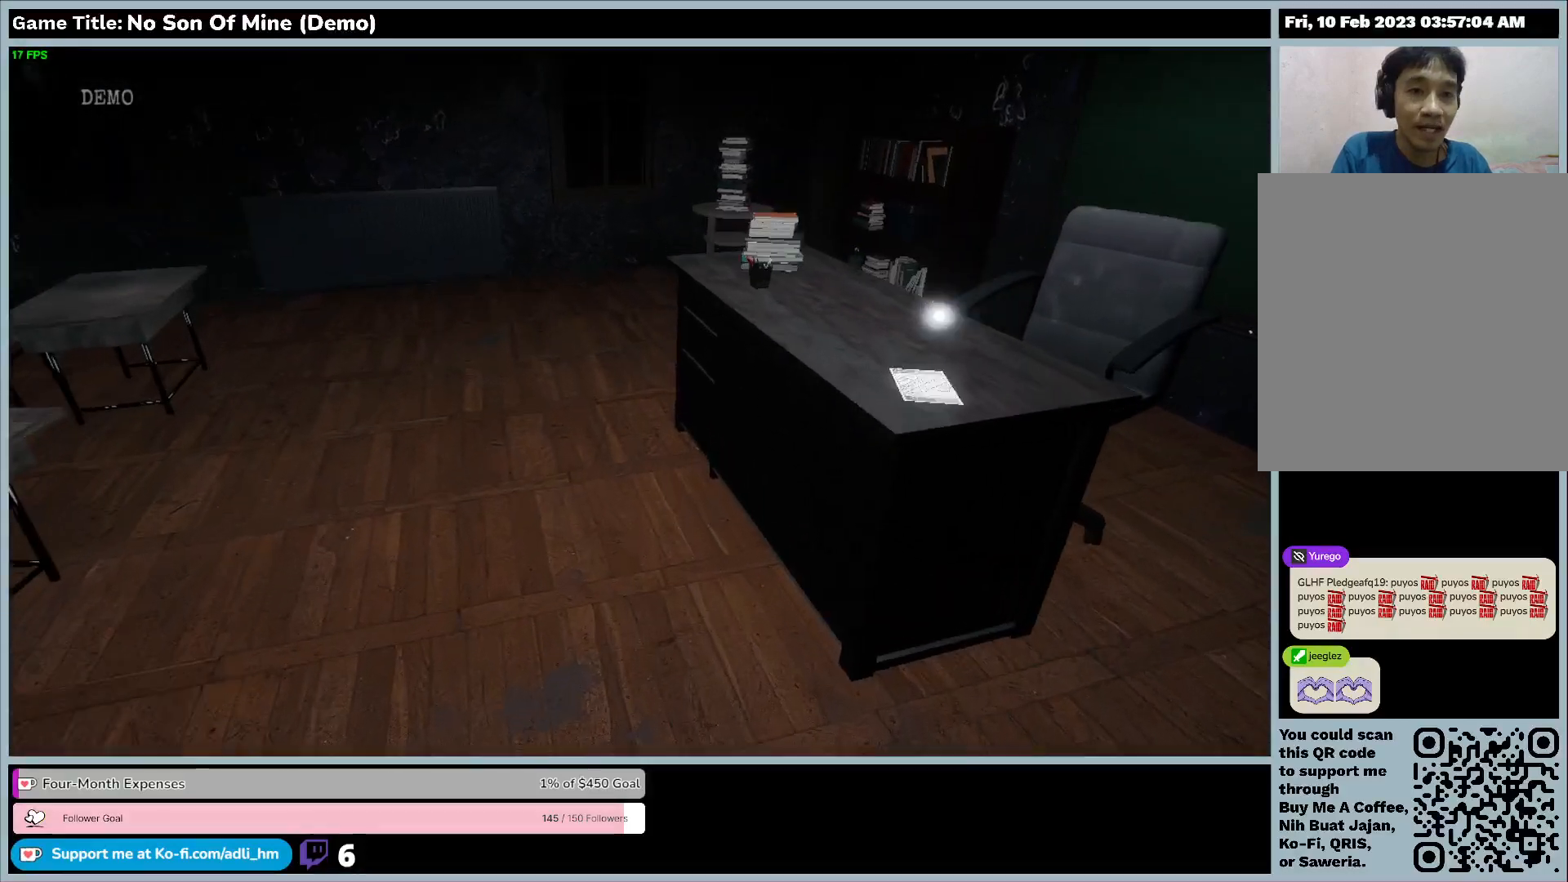
{"keys": ["w"], "events": []}
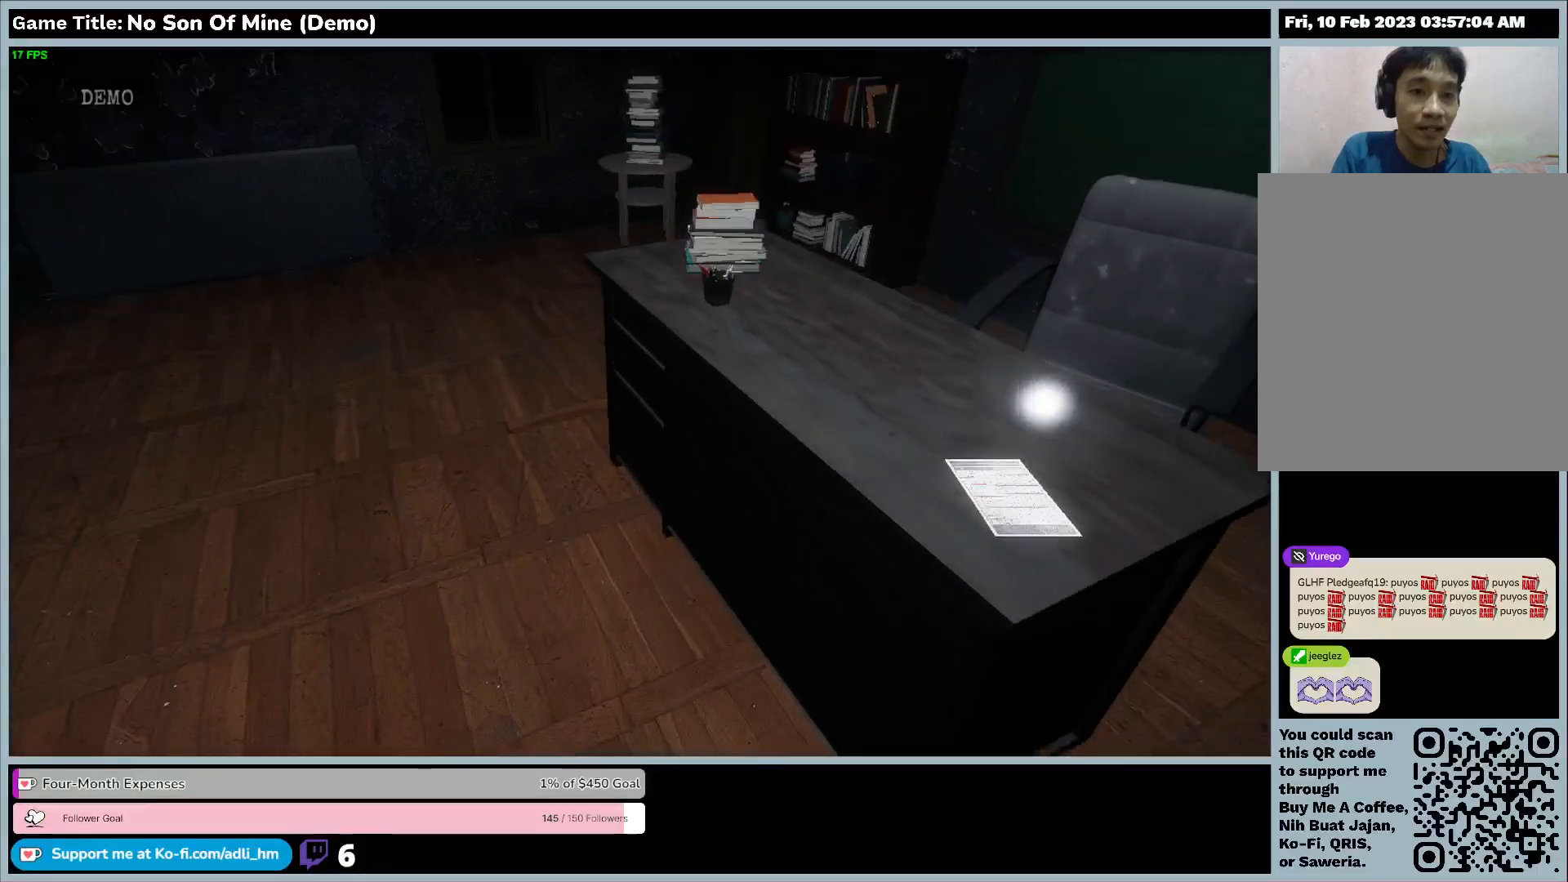
{"keys": [], "events": [[400, "w", "up"]]}
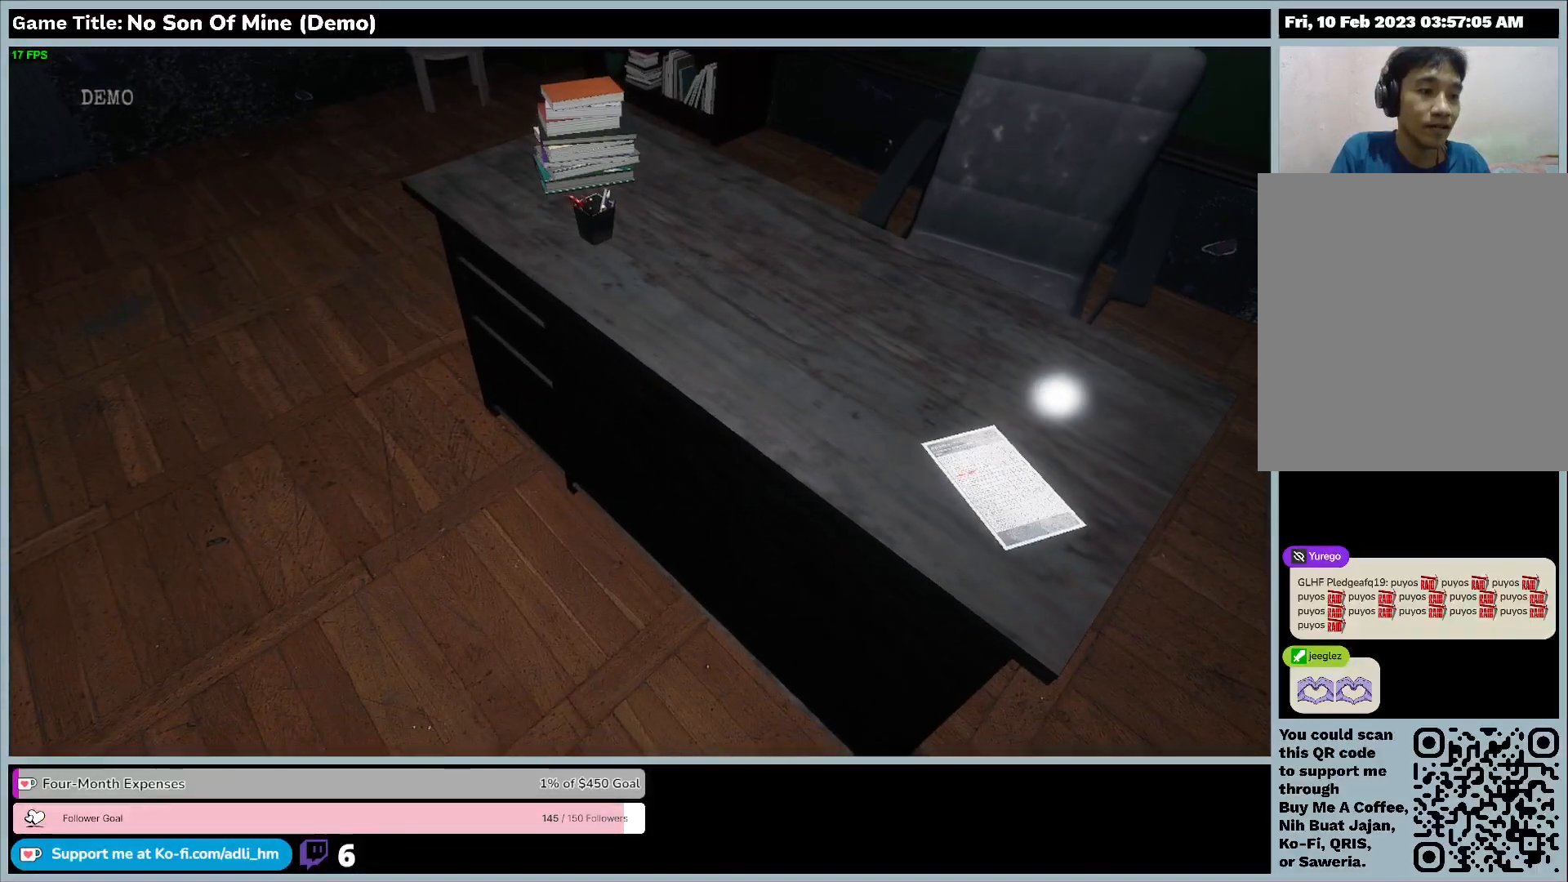
{"keys": [], "events": []}
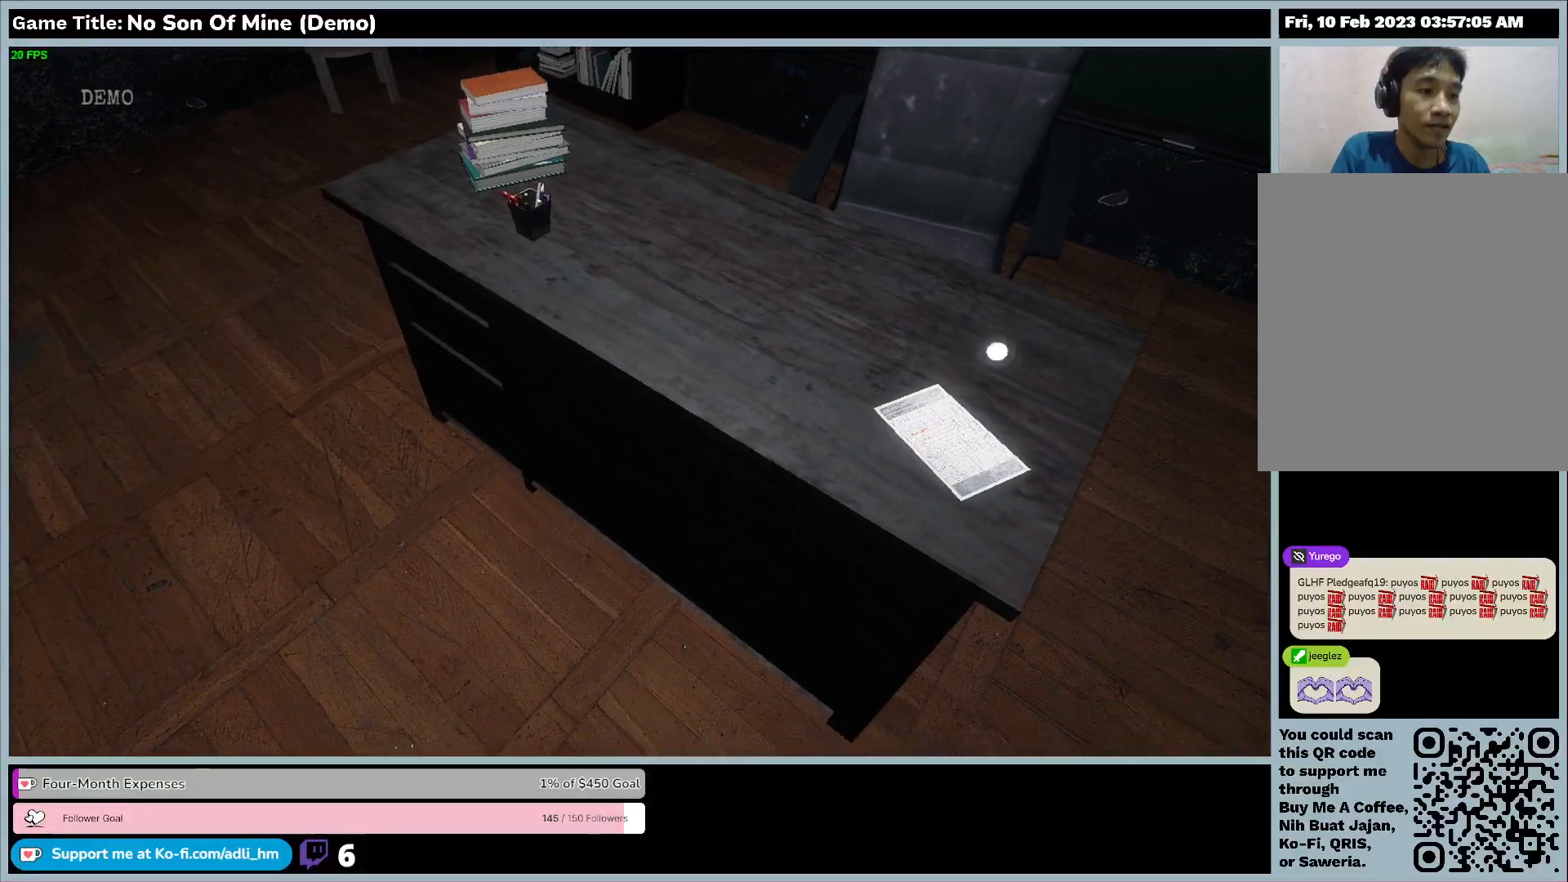
{"keys": ["a"], "events": [[367, "a", "down"]]}
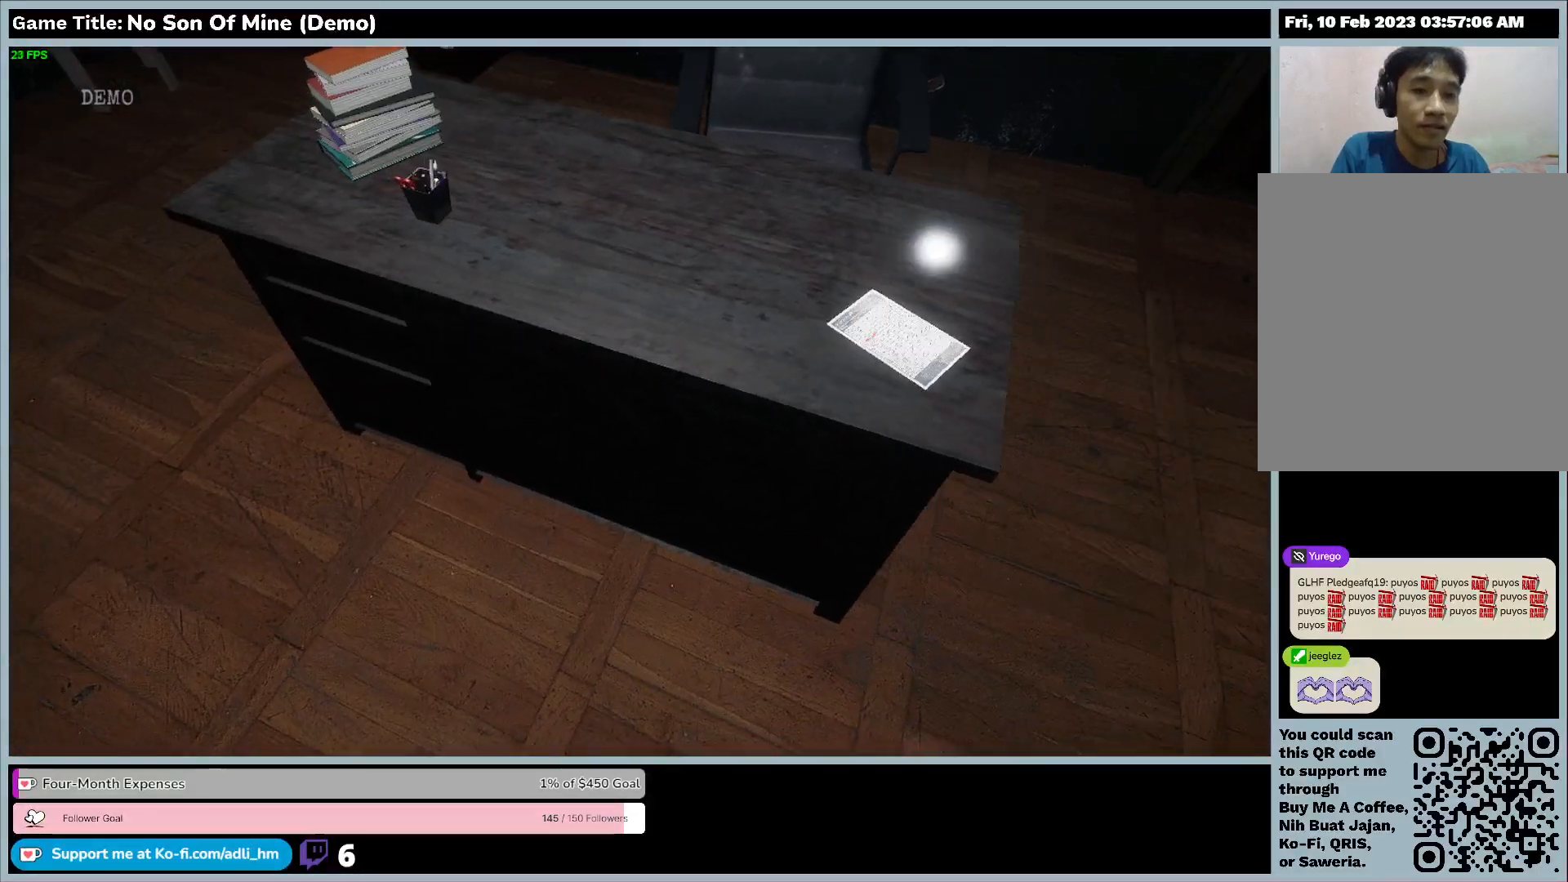
{"keys": [], "events": [[500, "a", "up"]]}
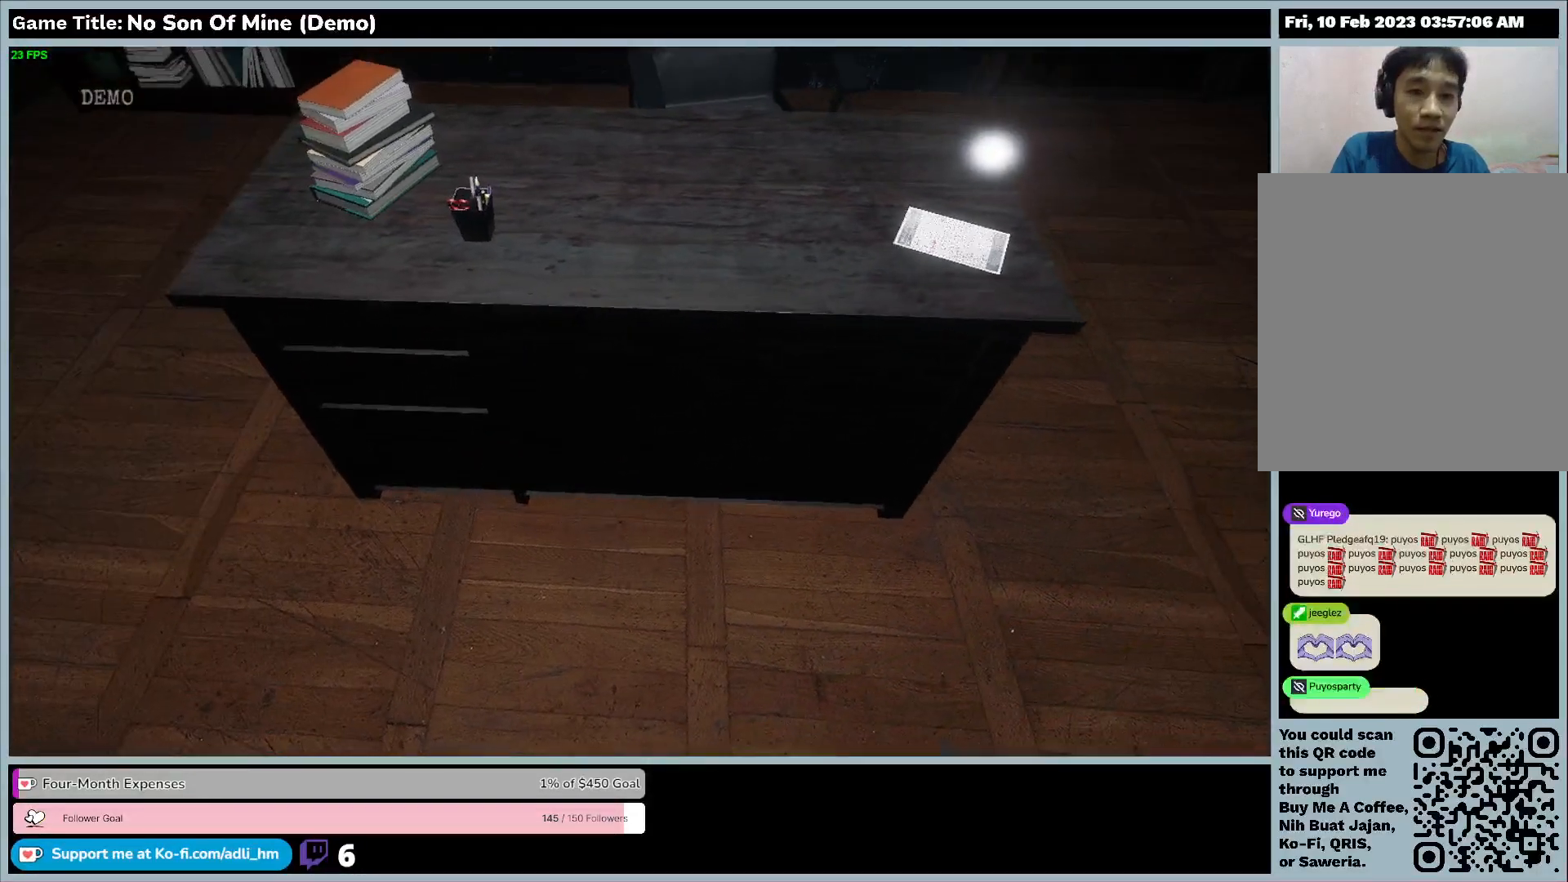
{"keys": [], "events": []}
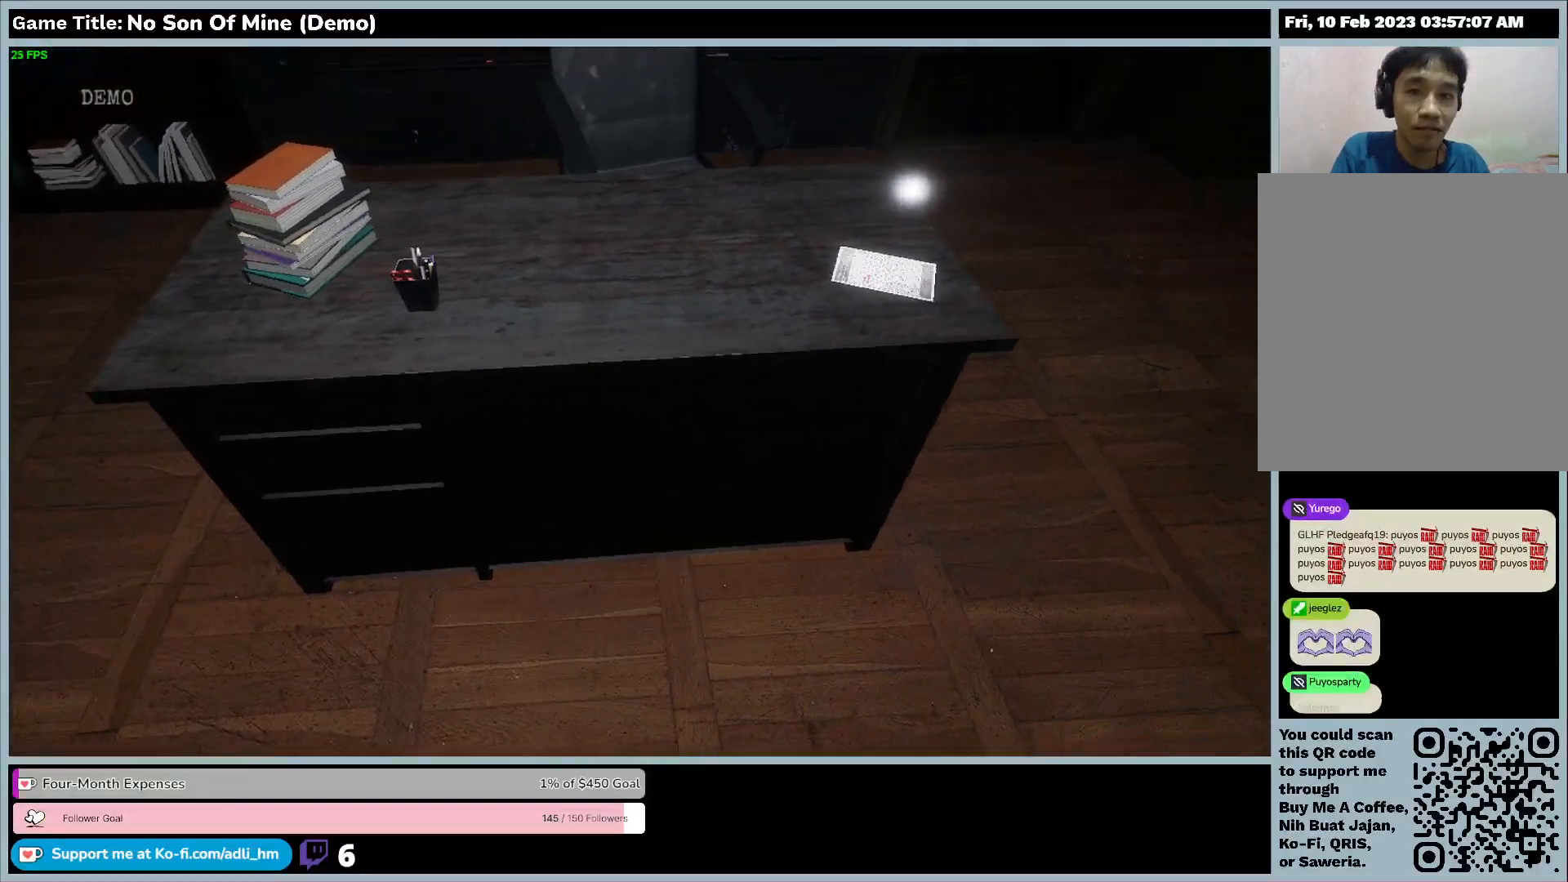
{"keys": [], "events": []}
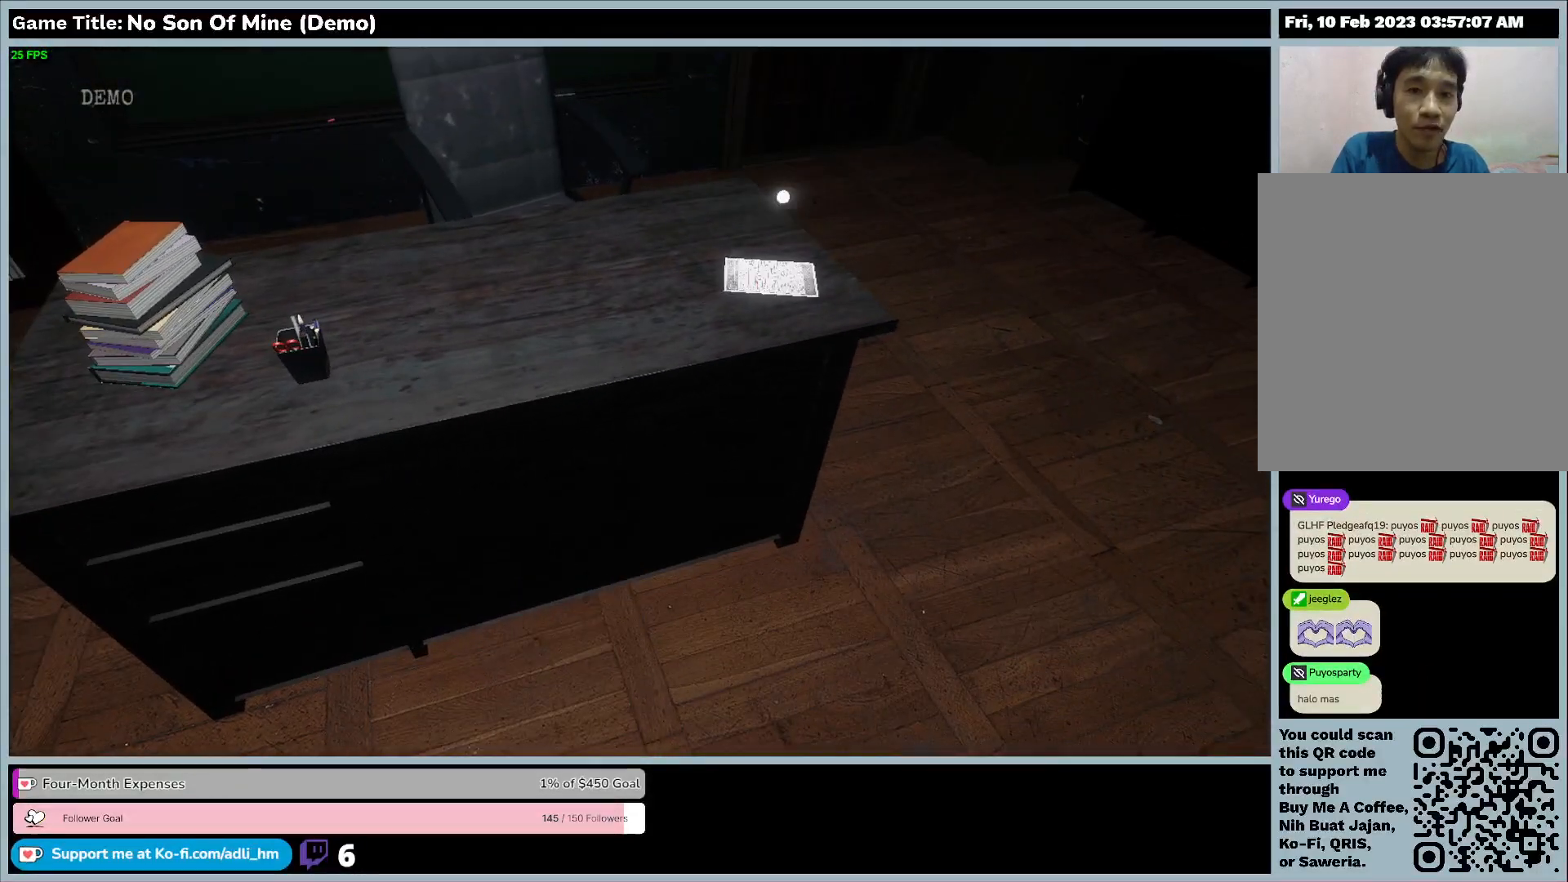
{"keys": ["w"], "events": [[33, "w", "down"]]}
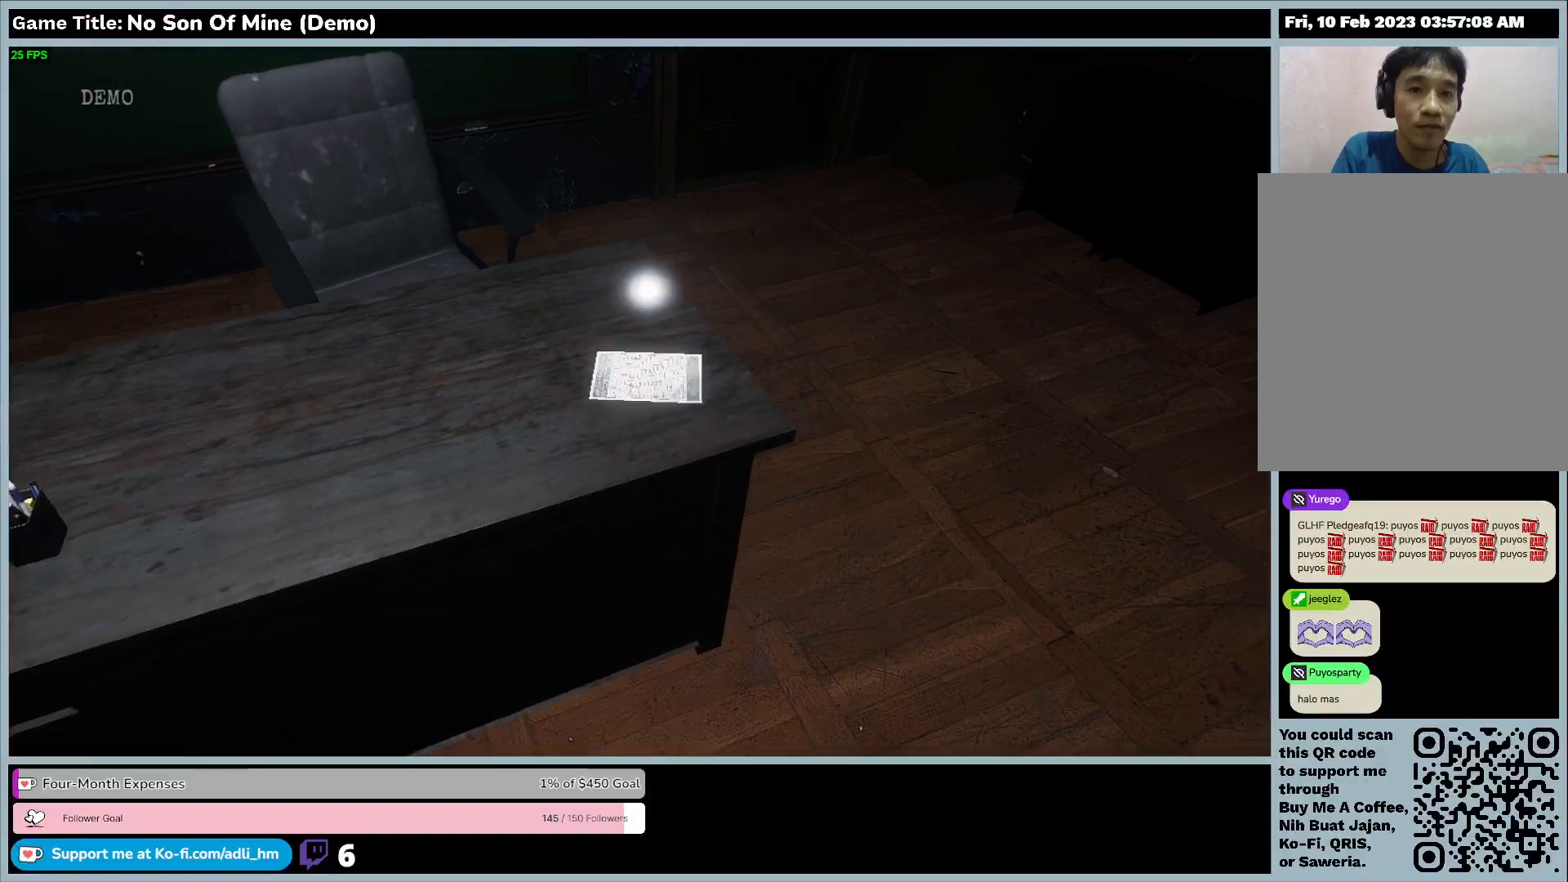
{"keys": [], "events": [[367, "w", "up"]]}